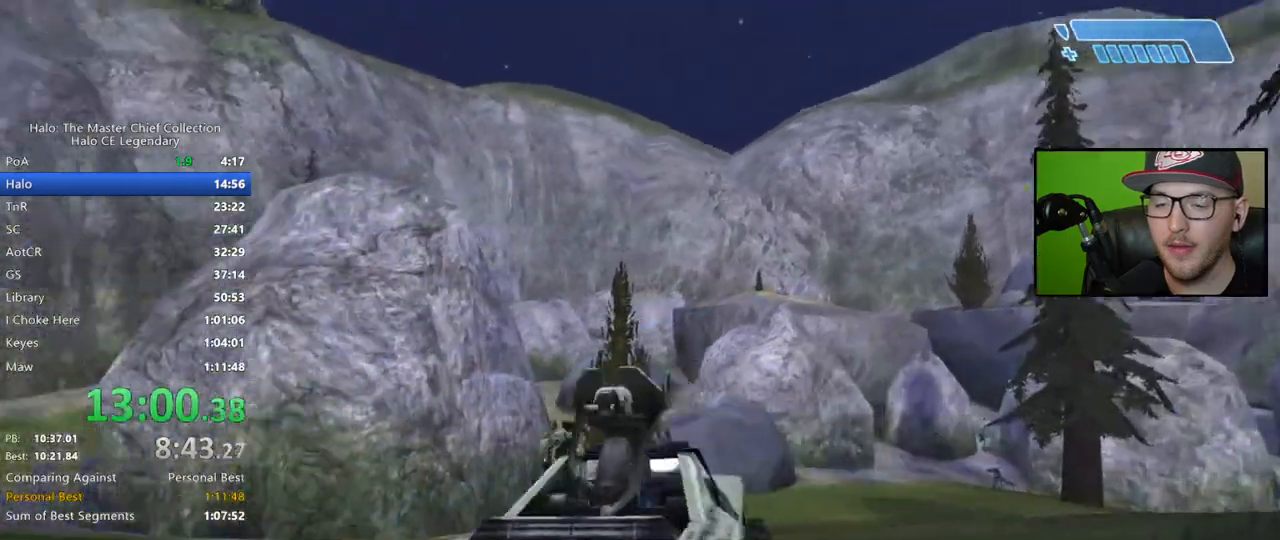
Gameplay with a controller (Xbox layout); each line is a JSON object with the inputs held at the frame after it. "events" lists button and stick changes between this image and that frame as [ms after this image, input, new state], when the widget could be followed in between.
{"buttons": [], "left_stick": "up", "right_stick": "down-right", "events": [[117, "left_stick", "up"], [183, "right_stick", "center"], [383, "right_stick", "down"], [433, "right_stick", "down-right"]]}
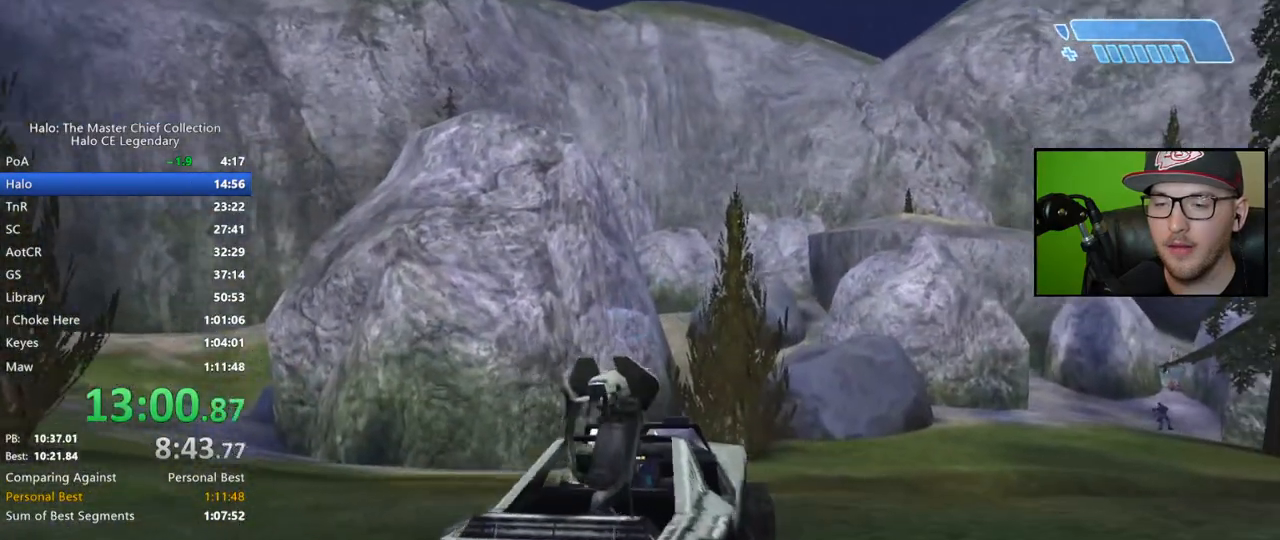
{"buttons": [], "left_stick": "up", "right_stick": "down", "events": [[83, "right_stick", "center"], [367, "right_stick", "down"]]}
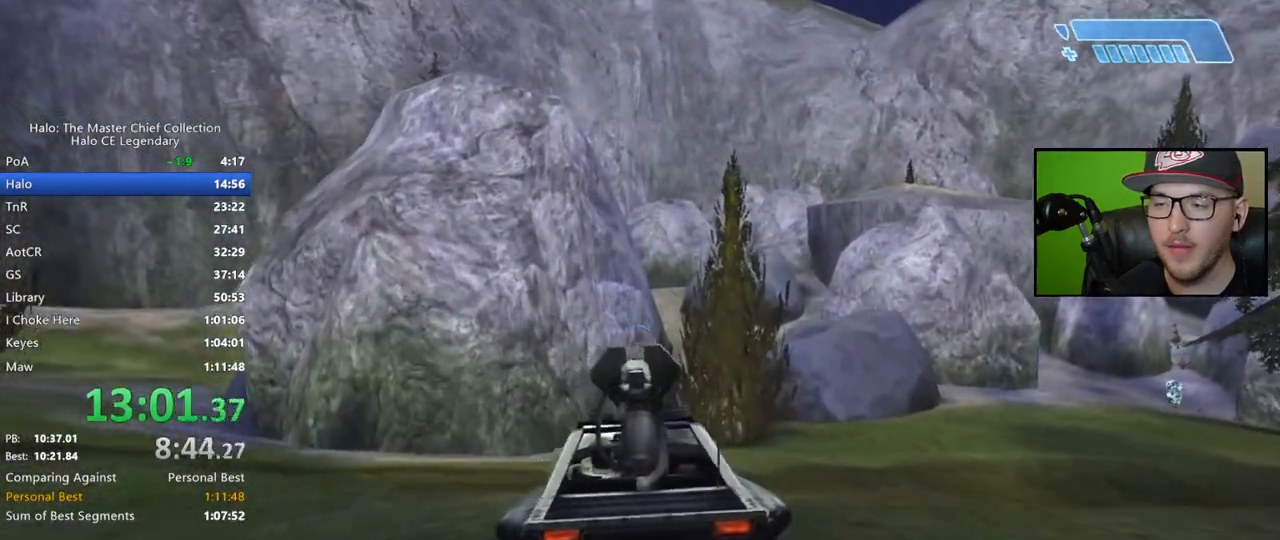
{"buttons": [], "left_stick": "up", "right_stick": "down", "events": []}
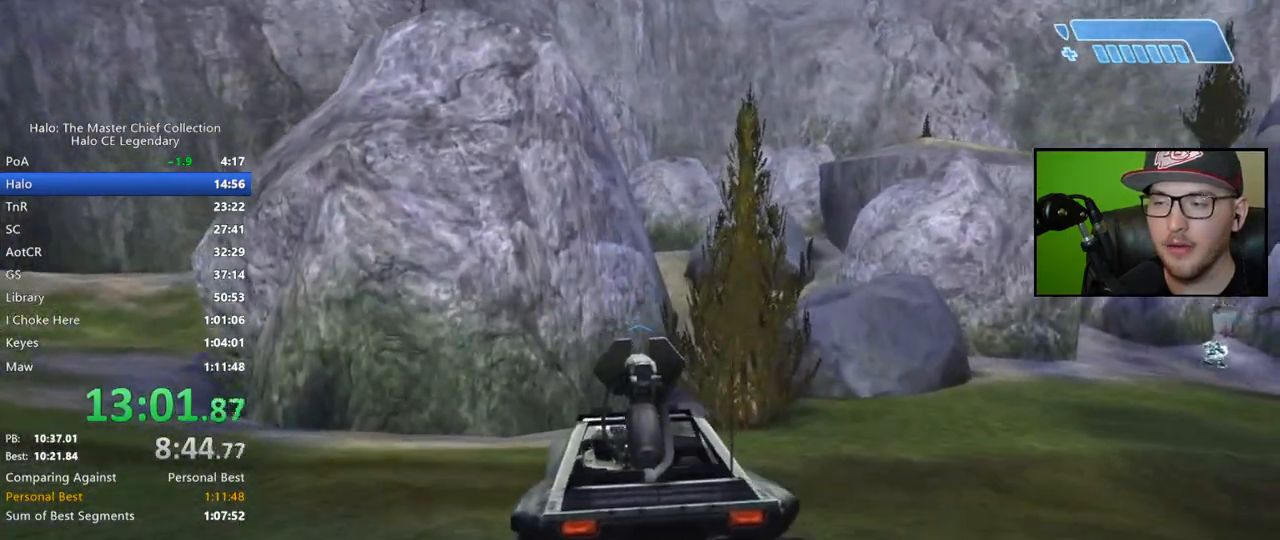
{"buttons": [], "left_stick": "up", "right_stick": "down-right", "events": [[333, "right_stick", "down-right"]]}
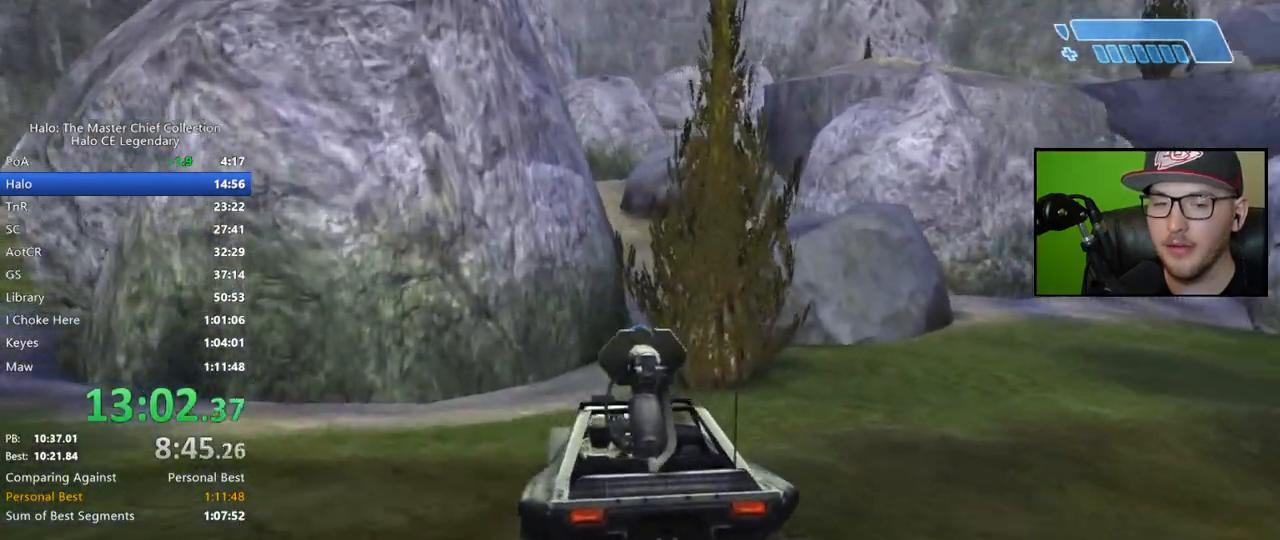
{"buttons": [], "left_stick": "up", "right_stick": "center", "events": [[33, "right_stick", "center"], [333, "right_stick", "right"], [467, "right_stick", "center"]]}
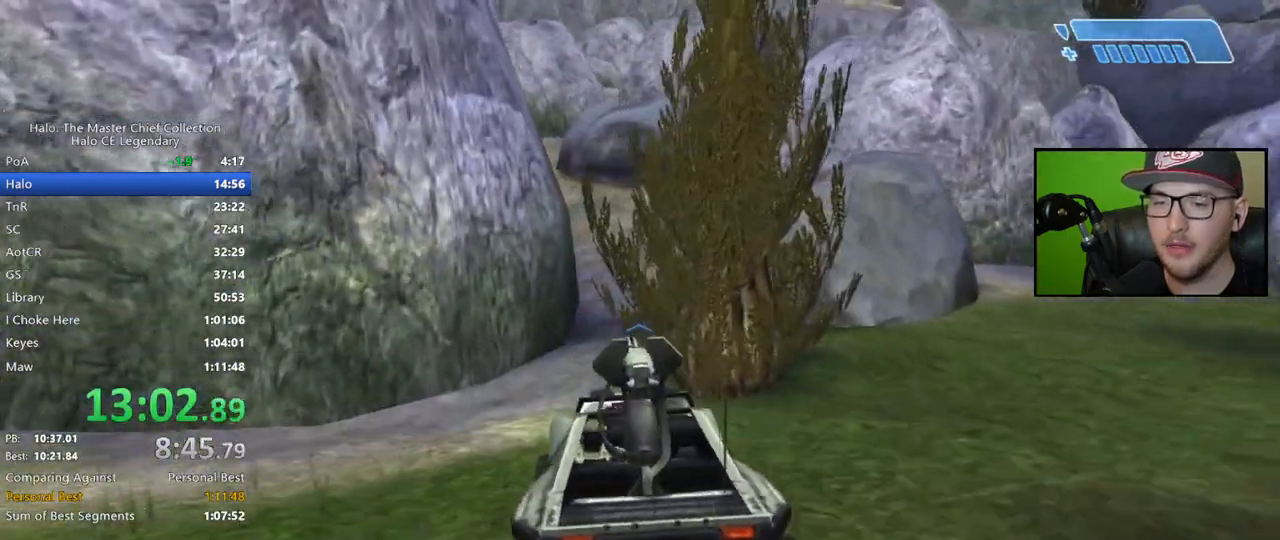
{"buttons": [], "left_stick": "up", "right_stick": "right", "events": [[383, "right_stick", "right"]]}
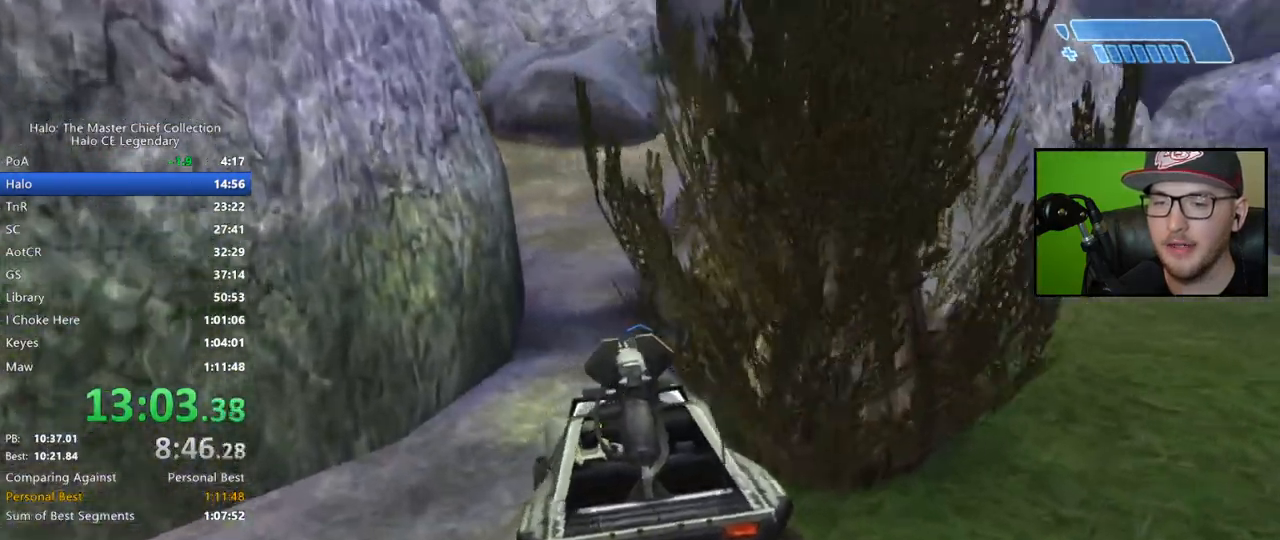
{"buttons": [], "left_stick": "up", "right_stick": "center", "events": [[433, "right_stick", "center"]]}
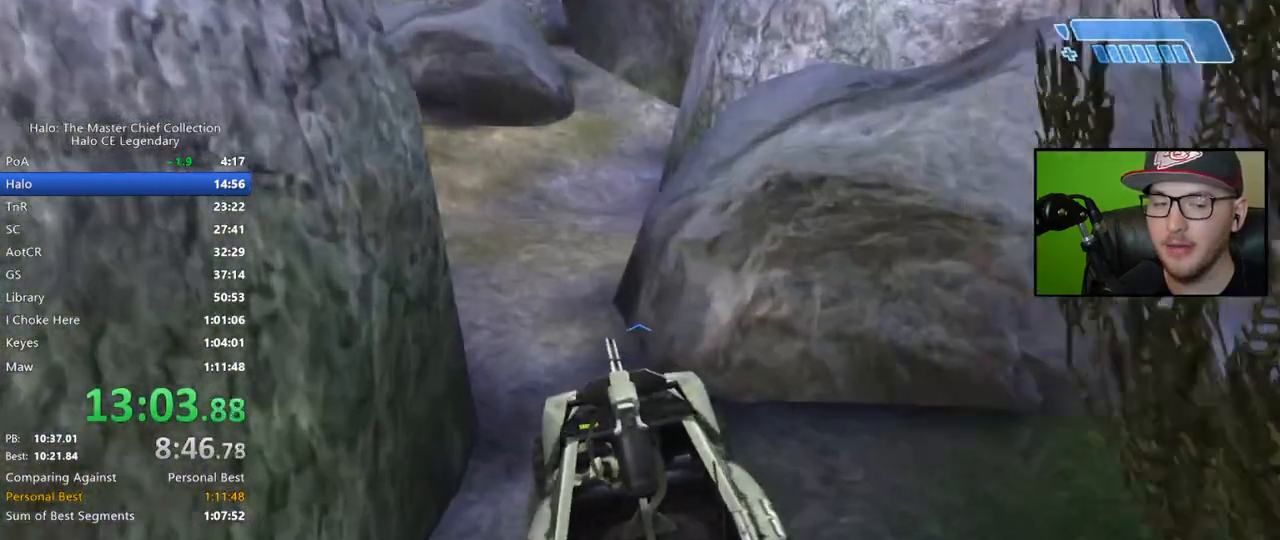
{"buttons": [], "left_stick": "up", "right_stick": "center", "events": [[17, "right_stick", "right"], [233, "right_stick", "center"]]}
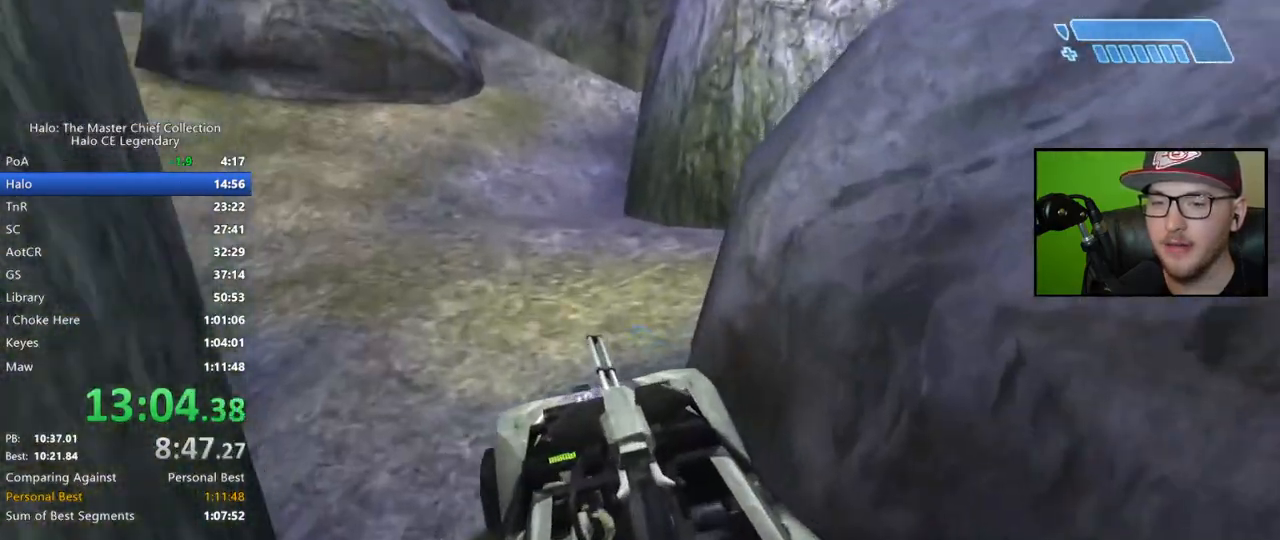
{"buttons": [], "left_stick": "center", "right_stick": "left", "events": [[100, "right_stick", "left"], [500, "left_stick", "center"]]}
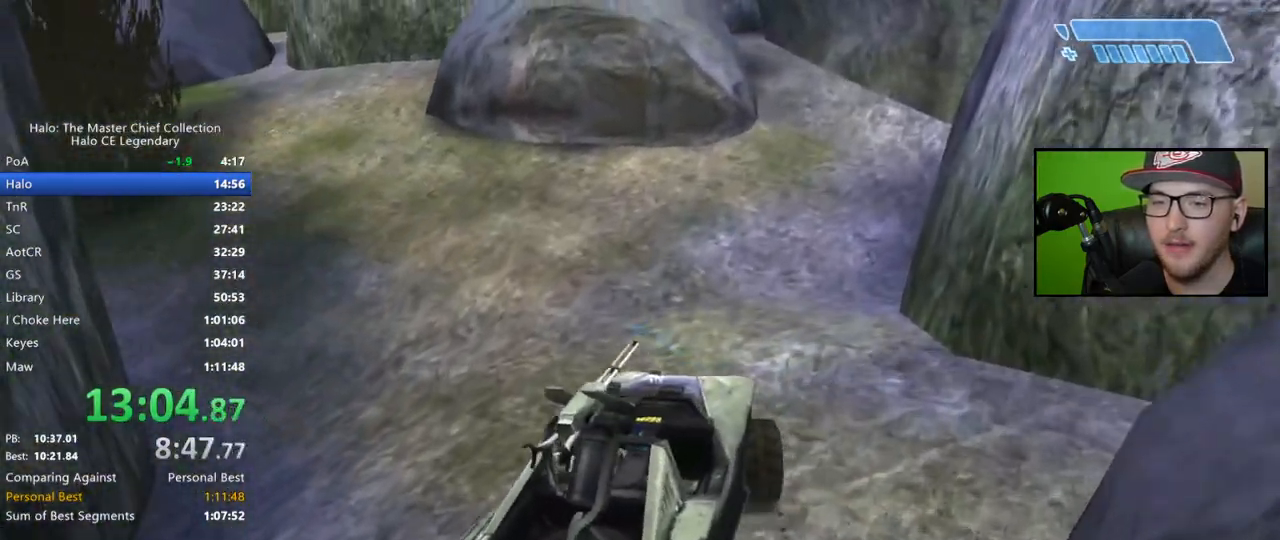
{"buttons": [], "left_stick": "up", "right_stick": "left", "events": [[233, "left_stick", "up"]]}
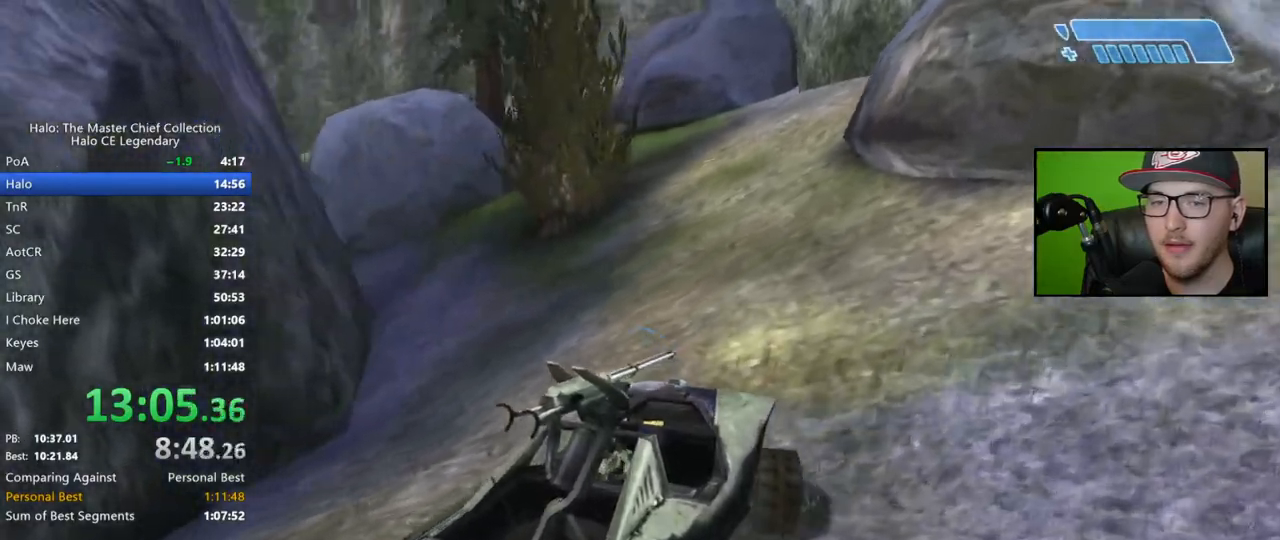
{"buttons": [], "left_stick": "up", "right_stick": "center", "events": [[117, "right_stick", "up-left"], [217, "right_stick", "left"], [467, "right_stick", "center"]]}
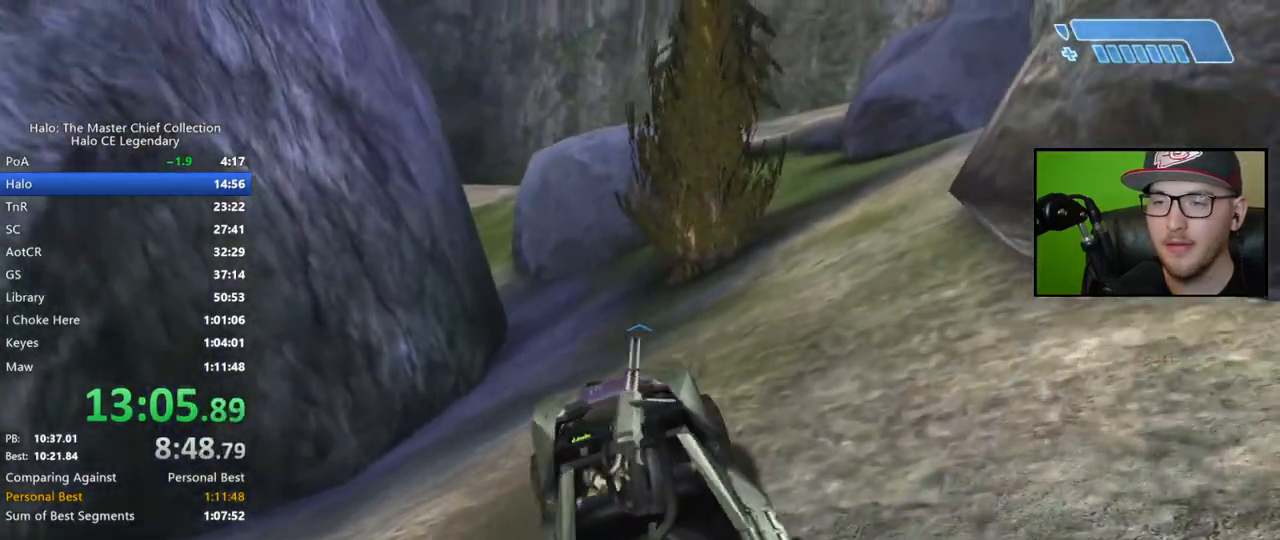
{"buttons": [], "left_stick": "up", "right_stick": "left", "events": [[133, "right_stick", "left"]]}
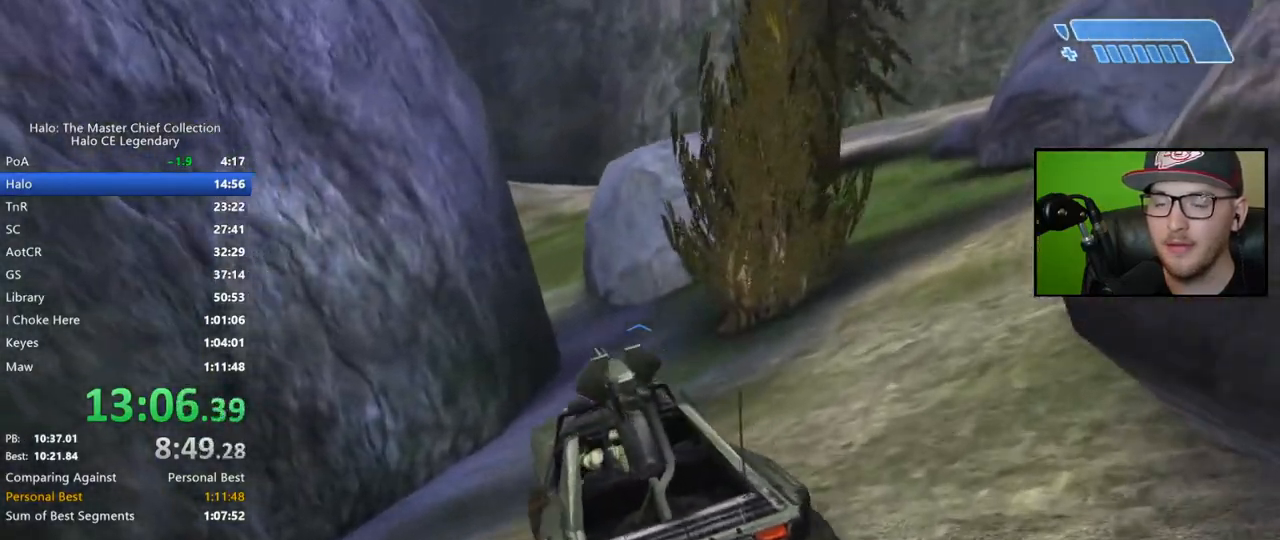
{"buttons": [], "left_stick": "up", "right_stick": "center", "events": [[50, "right_stick", "center"], [300, "right_stick", "left"], [433, "right_stick", "center"]]}
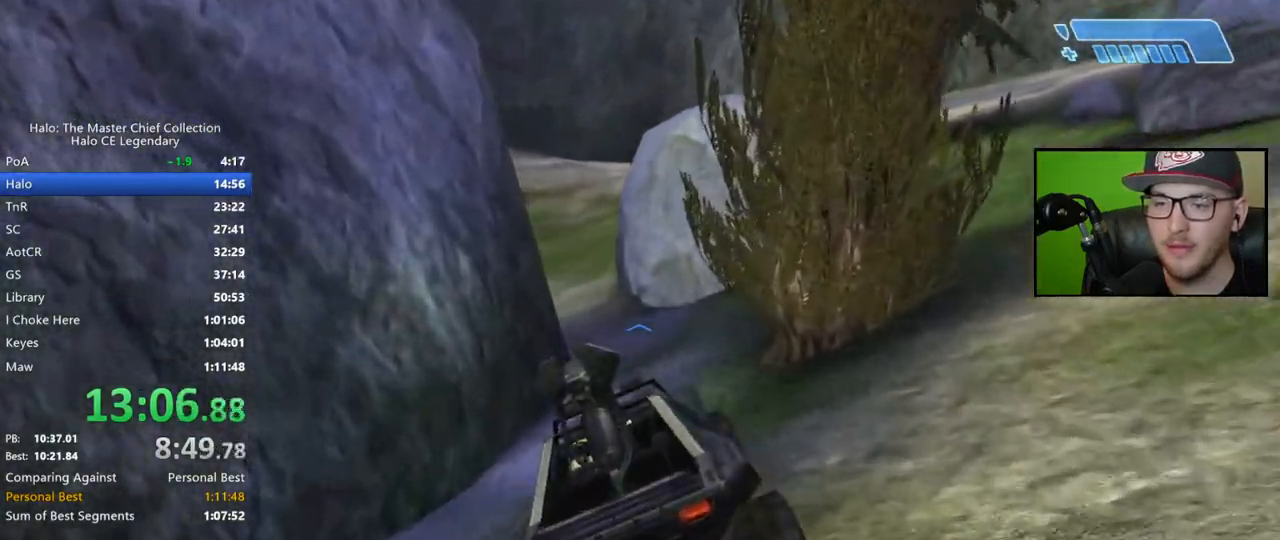
{"buttons": [], "left_stick": "up", "right_stick": "center", "events": []}
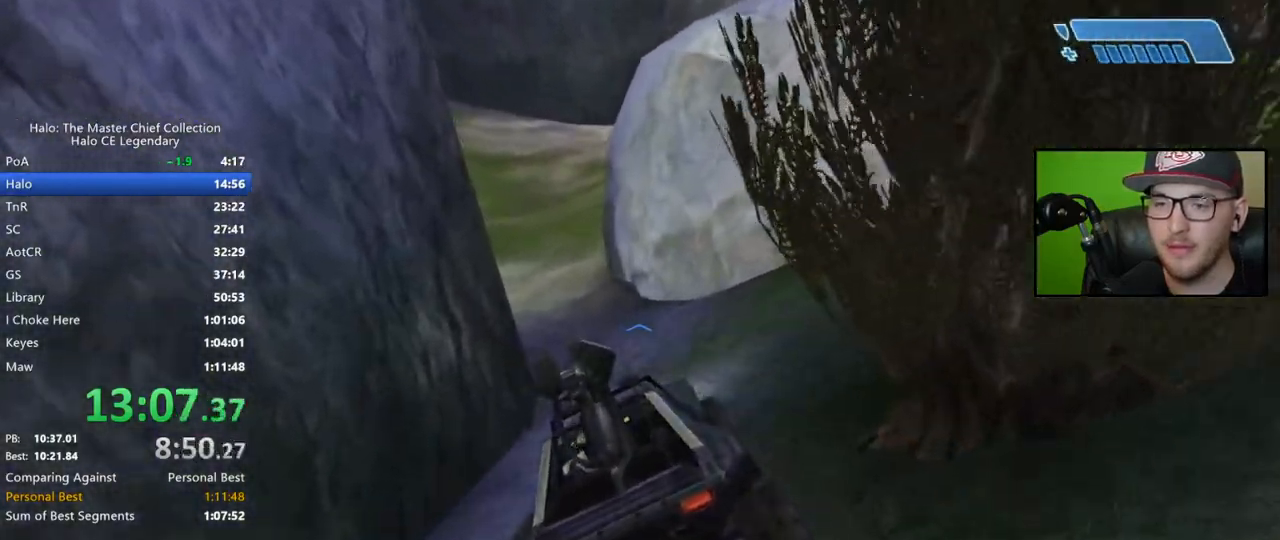
{"buttons": [], "left_stick": "up", "right_stick": "left", "events": [[333, "right_stick", "left"]]}
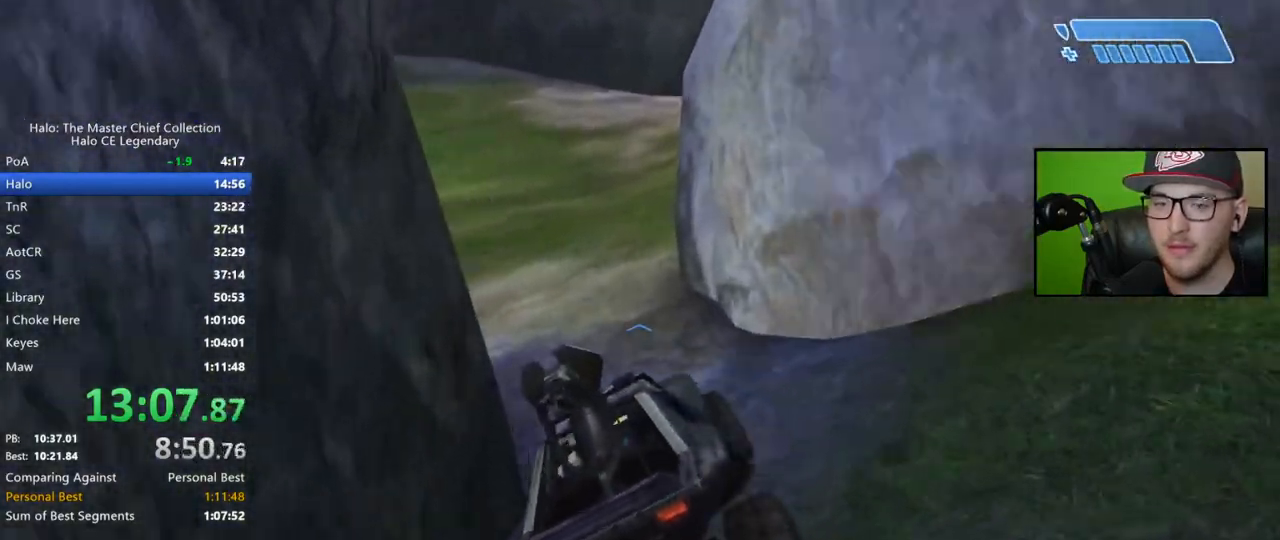
{"buttons": [], "left_stick": "up", "right_stick": "left", "events": []}
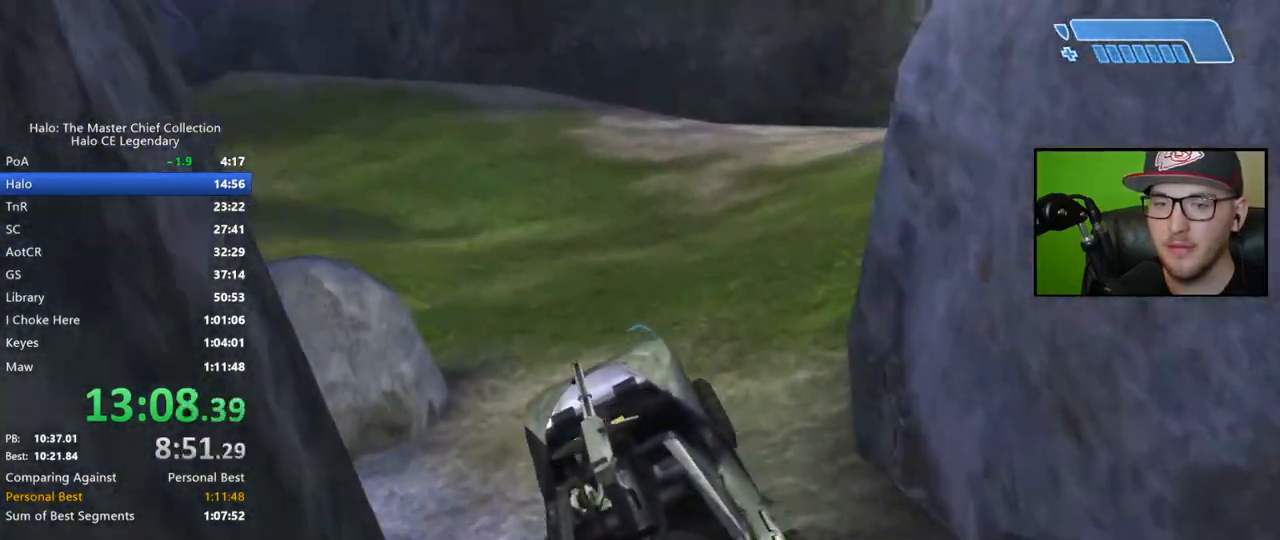
{"buttons": [], "left_stick": "up", "right_stick": "up-left", "events": [[33, "right_stick", "up-left"]]}
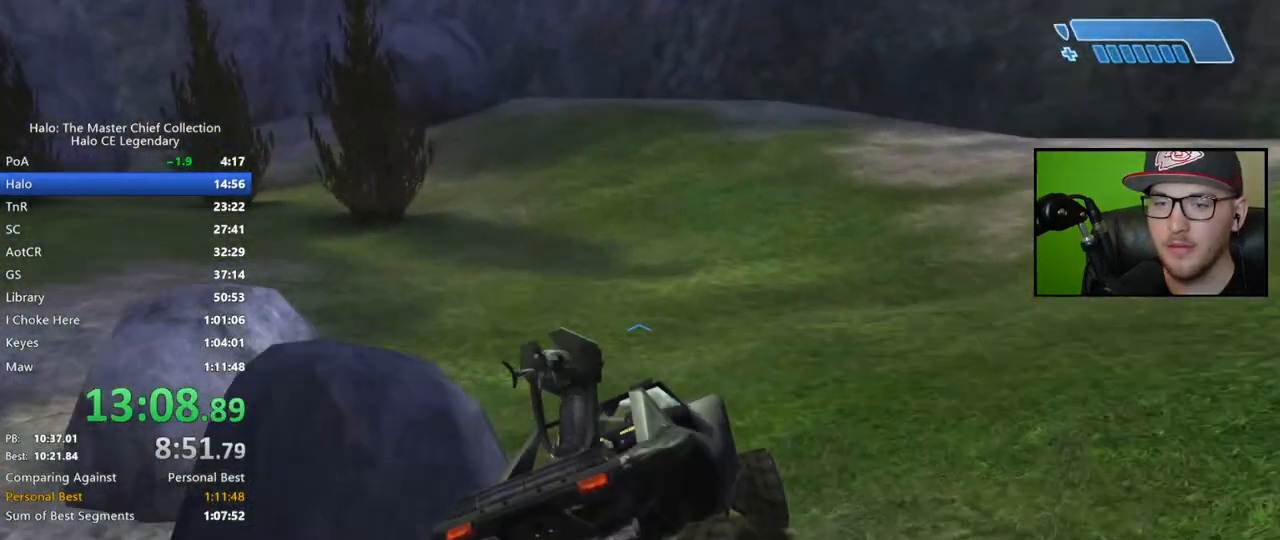
{"buttons": [], "left_stick": "up", "right_stick": "up-left", "events": []}
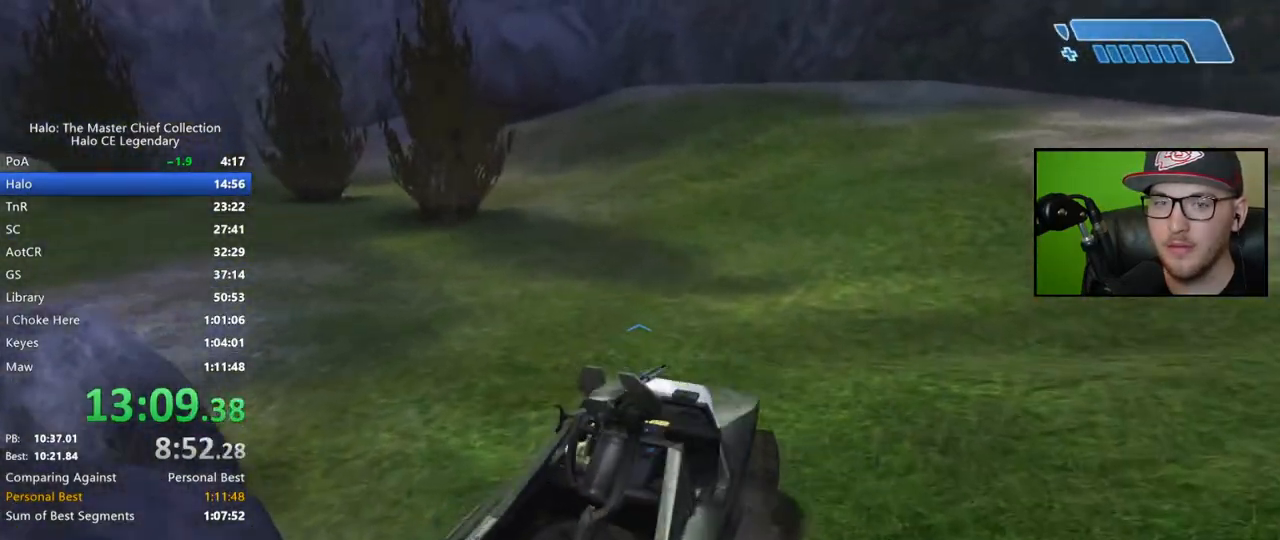
{"buttons": [], "left_stick": "up", "right_stick": "up-left", "events": []}
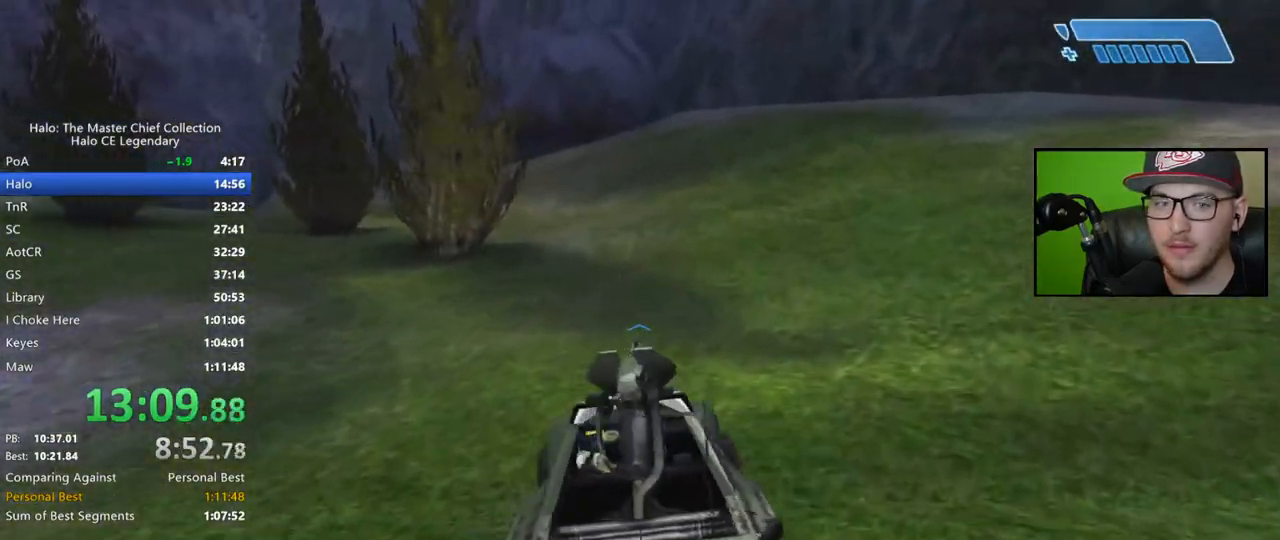
{"buttons": [], "left_stick": "up", "right_stick": "up-left", "events": []}
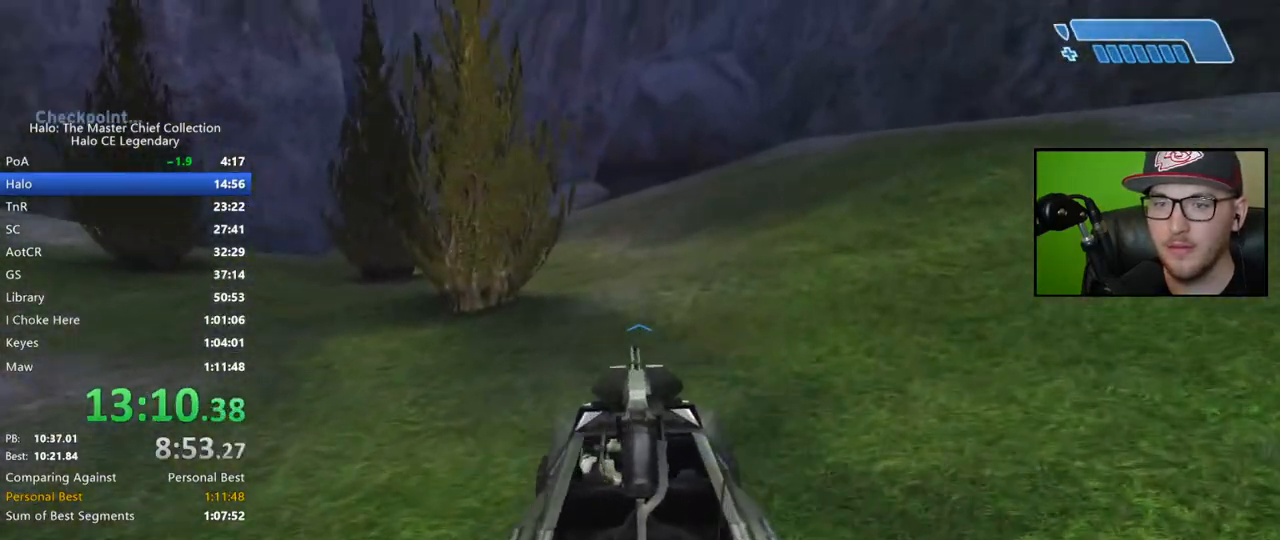
{"buttons": [], "left_stick": "up", "right_stick": "up-left", "events": [[167, "right_stick", "center"], [450, "right_stick", "up-left"]]}
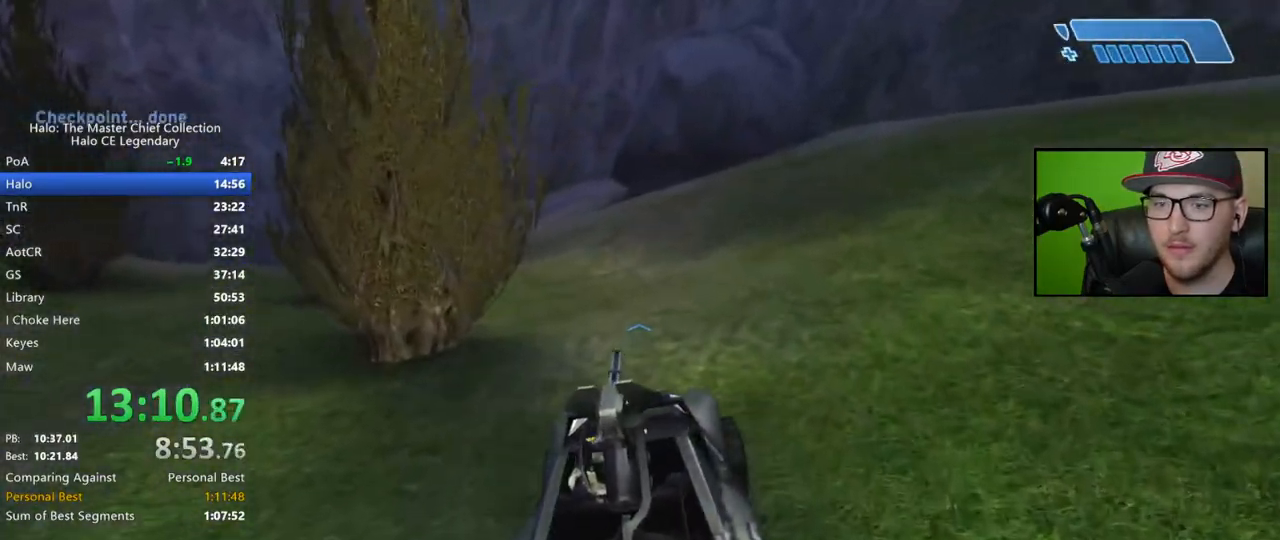
{"buttons": [], "left_stick": "up", "right_stick": "up-left", "events": []}
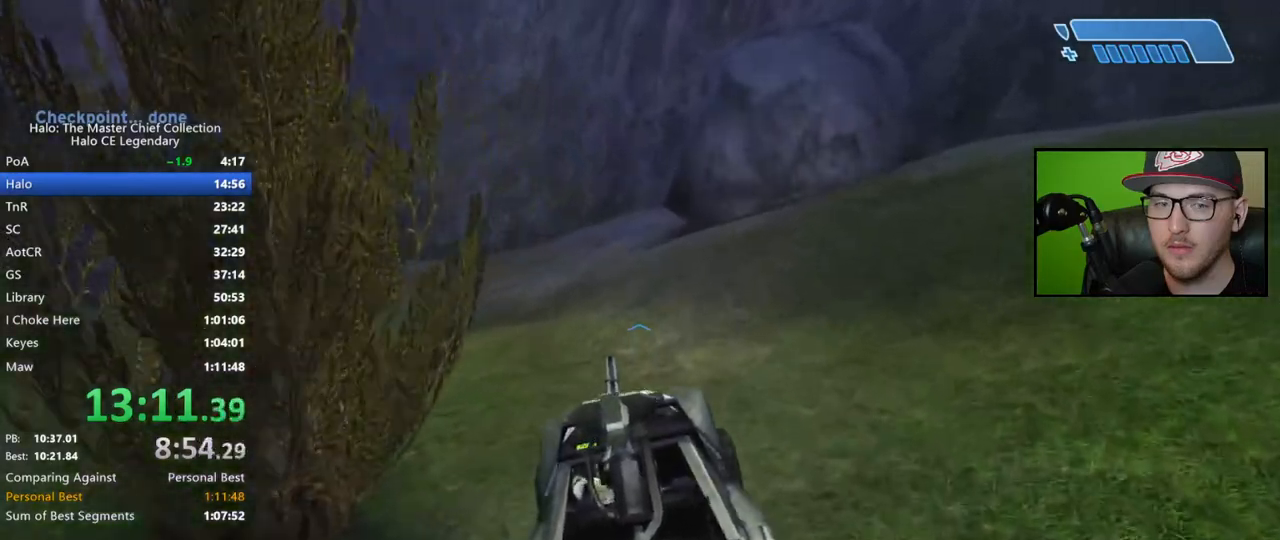
{"buttons": [], "left_stick": "up", "right_stick": "center", "events": [[433, "right_stick", "center"]]}
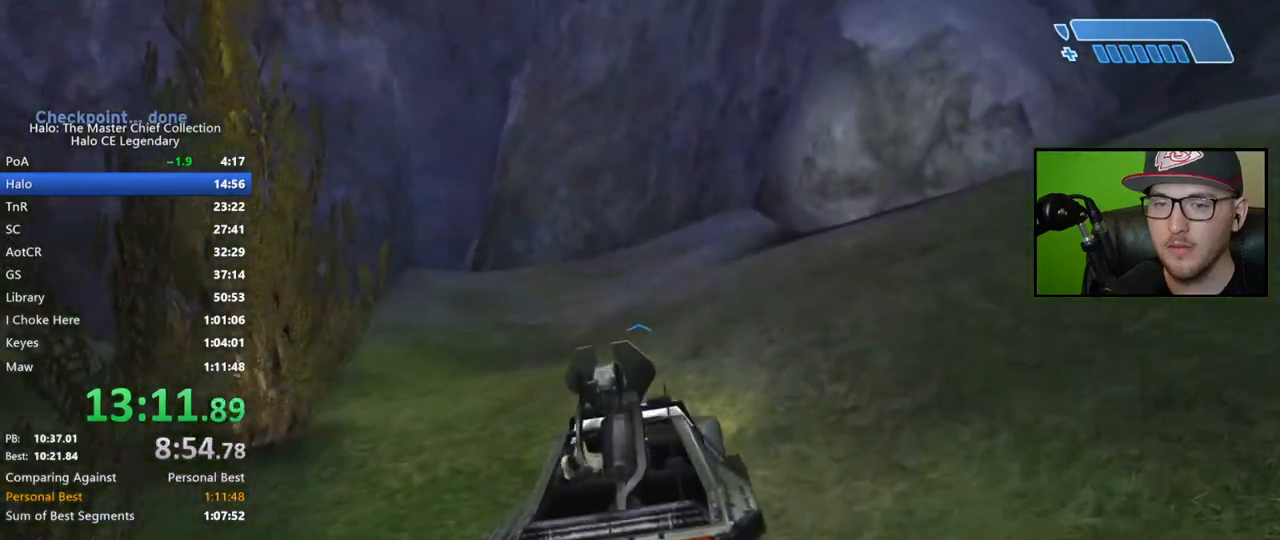
{"buttons": [], "left_stick": "up", "right_stick": "down-left", "events": [[317, "right_stick", "down-left"]]}
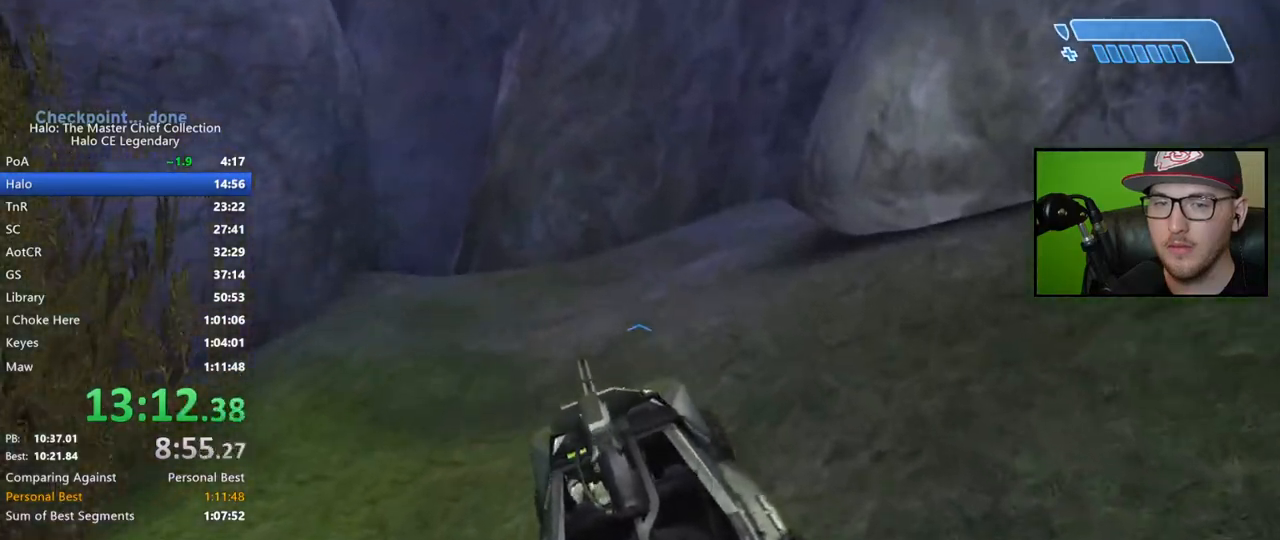
{"buttons": [], "left_stick": "up", "right_stick": "left", "events": [[500, "right_stick", "left"]]}
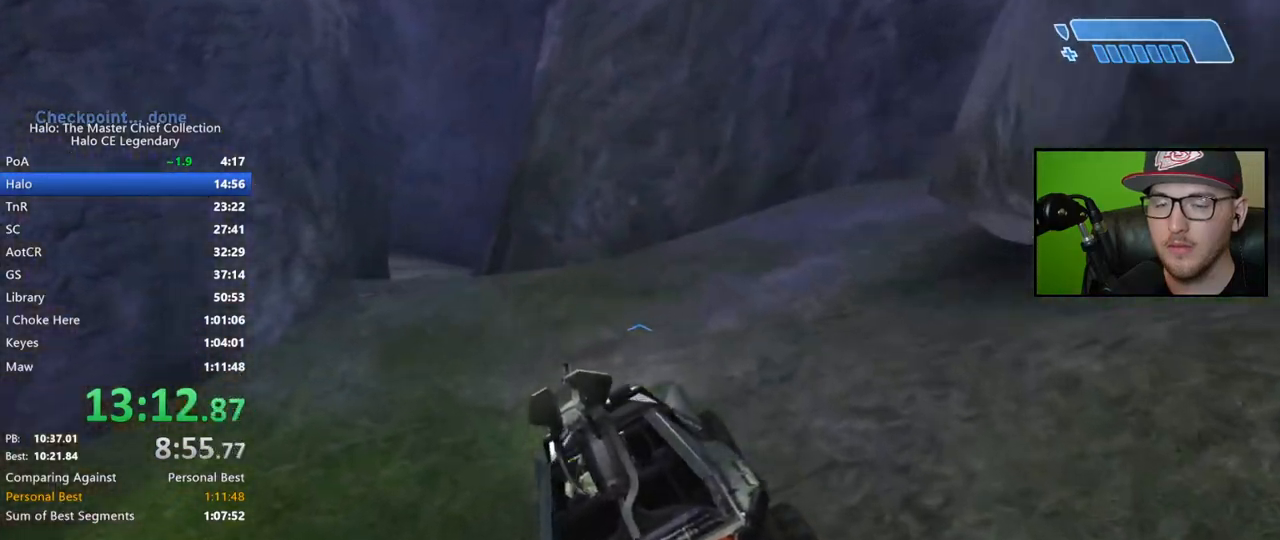
{"buttons": [], "left_stick": "up", "right_stick": "left", "events": []}
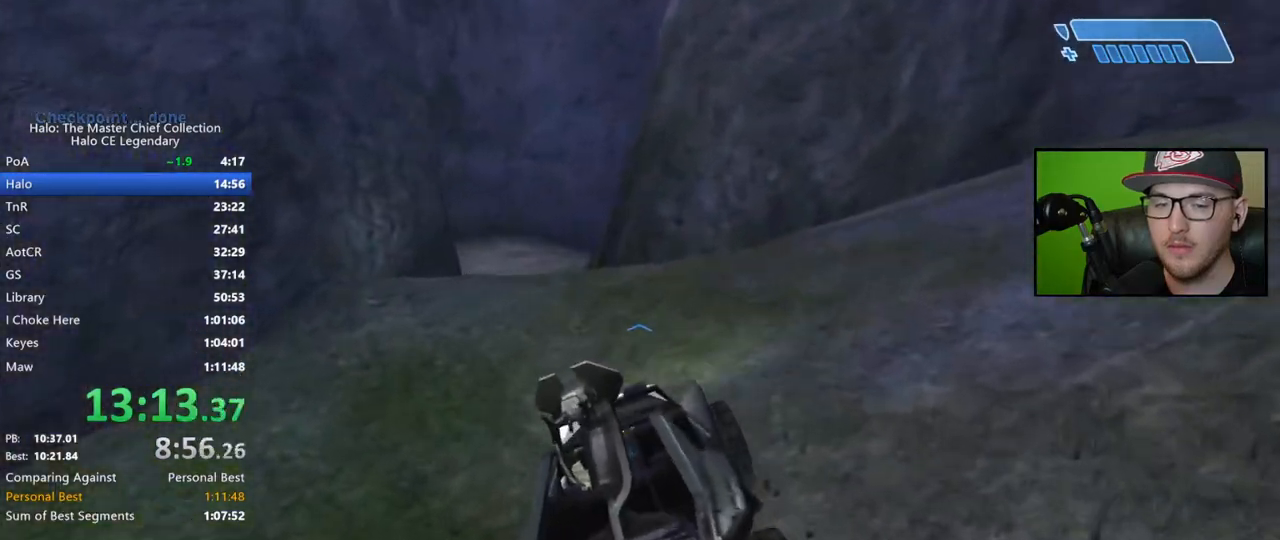
{"buttons": [], "left_stick": "up", "right_stick": "left", "events": []}
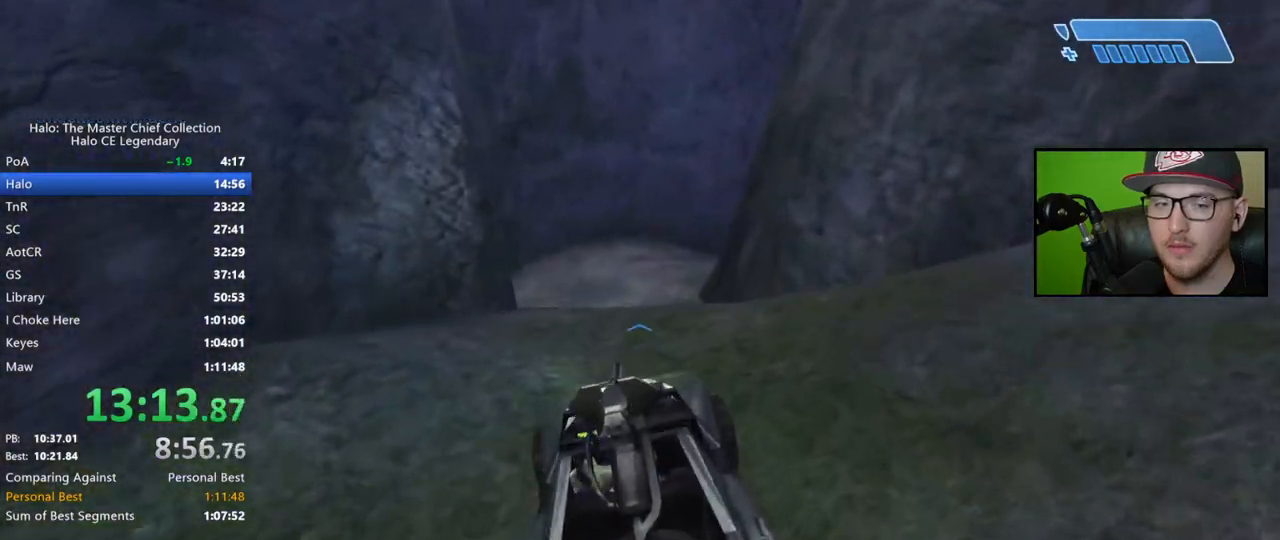
{"buttons": [], "left_stick": "up", "right_stick": "center", "events": [[67, "right_stick", "center"], [167, "right_stick", "left"], [433, "right_stick", "center"]]}
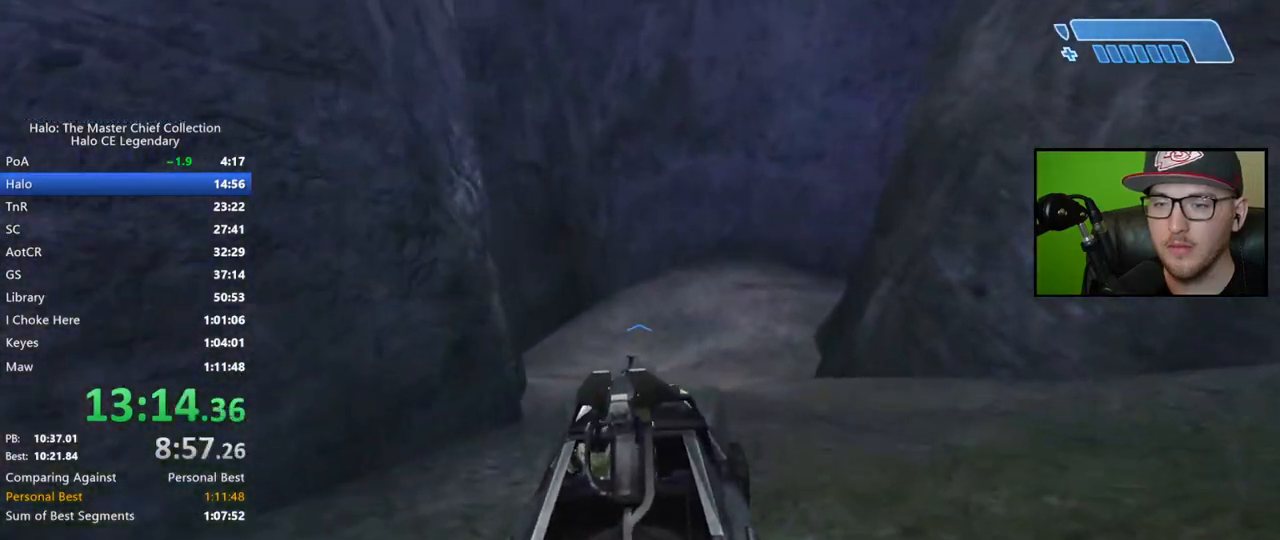
{"buttons": [], "left_stick": "up", "right_stick": "right", "events": [[250, "right_stick", "right"]]}